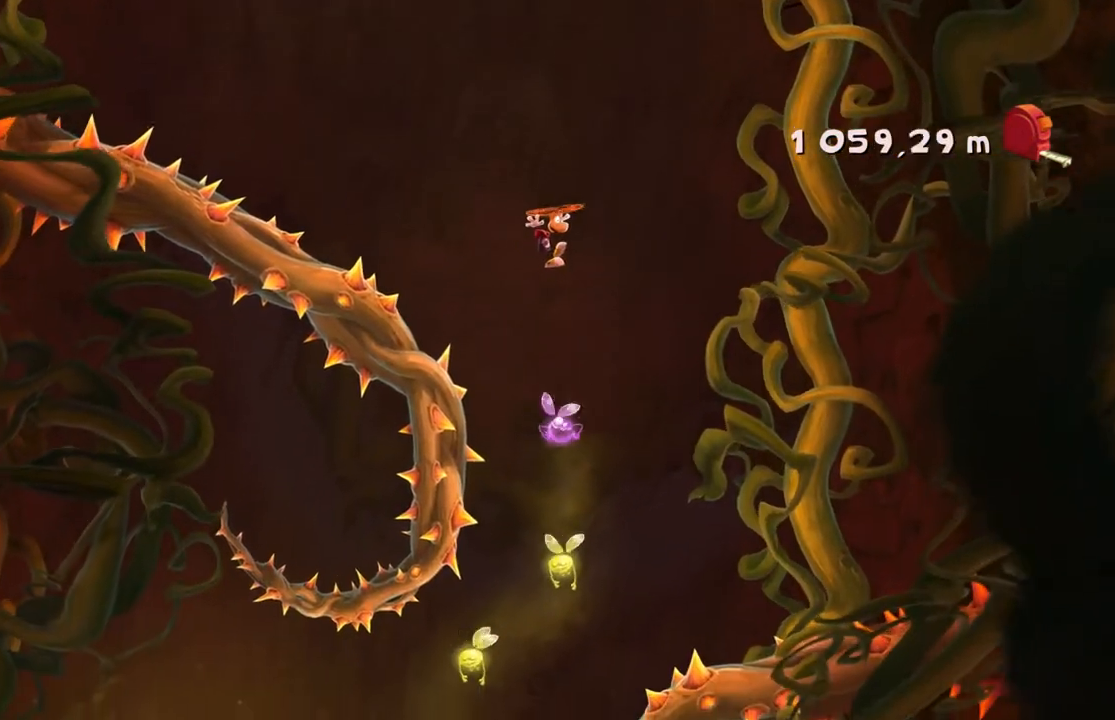
Gameplay with a controller (Xbox layout); each line is a JSON object with the inputs held at the frame after it. "events" lists button and stick changes between this image and that frame as [ms after this image, input, new state], when the widget could be followed in between. Not read: L3 R3 right_stick.
{"buttons": ["A", "R2"], "left_stick": "center", "events": [[167, "left_stick", "left"], [300, "left_stick", "center"]]}
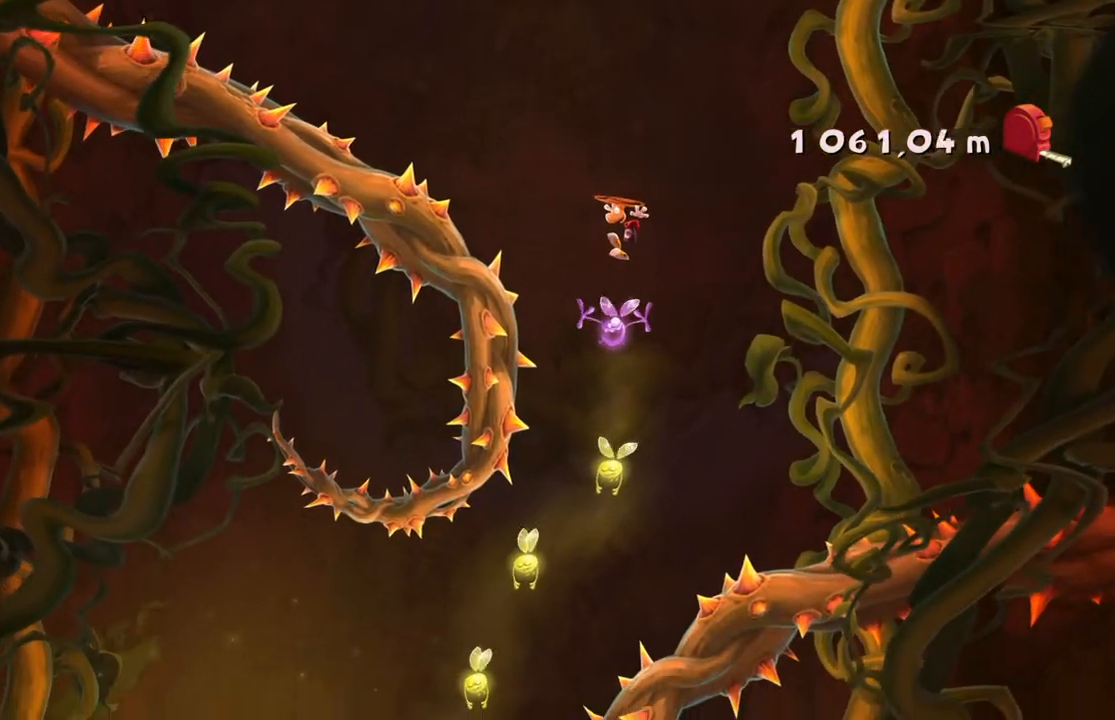
{"buttons": ["A", "R2"], "left_stick": "center", "events": [[267, "left_stick", "left"], [367, "left_stick", "center"]]}
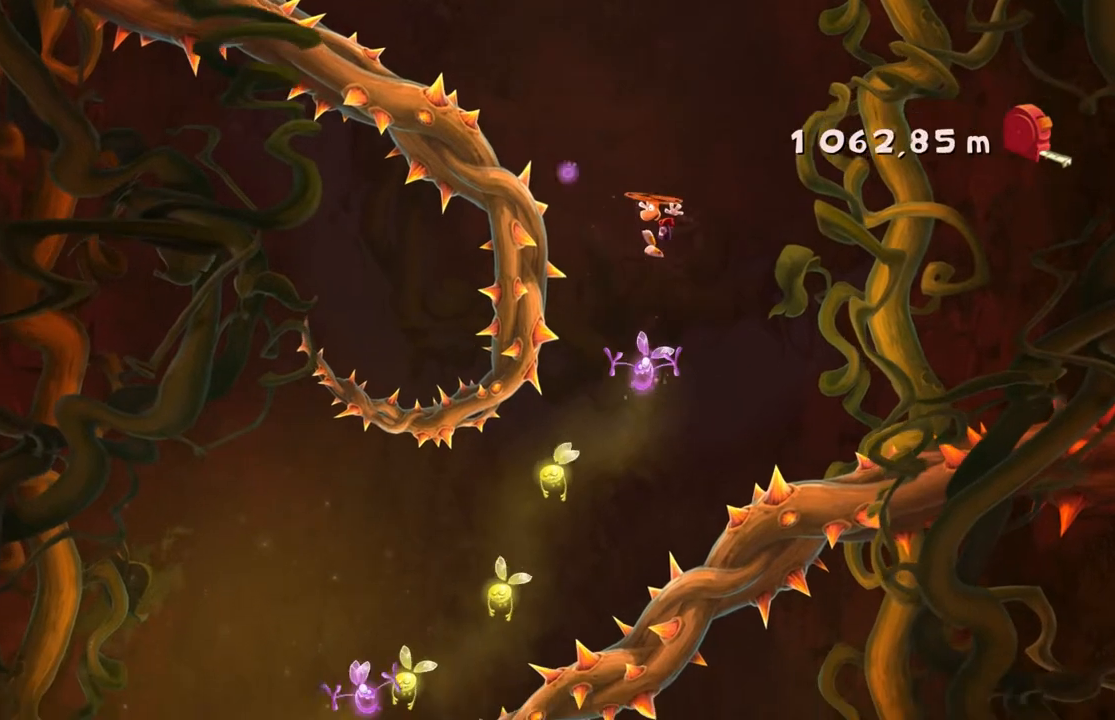
{"buttons": ["A", "R2"], "left_stick": "left", "events": [[367, "left_stick", "left"]]}
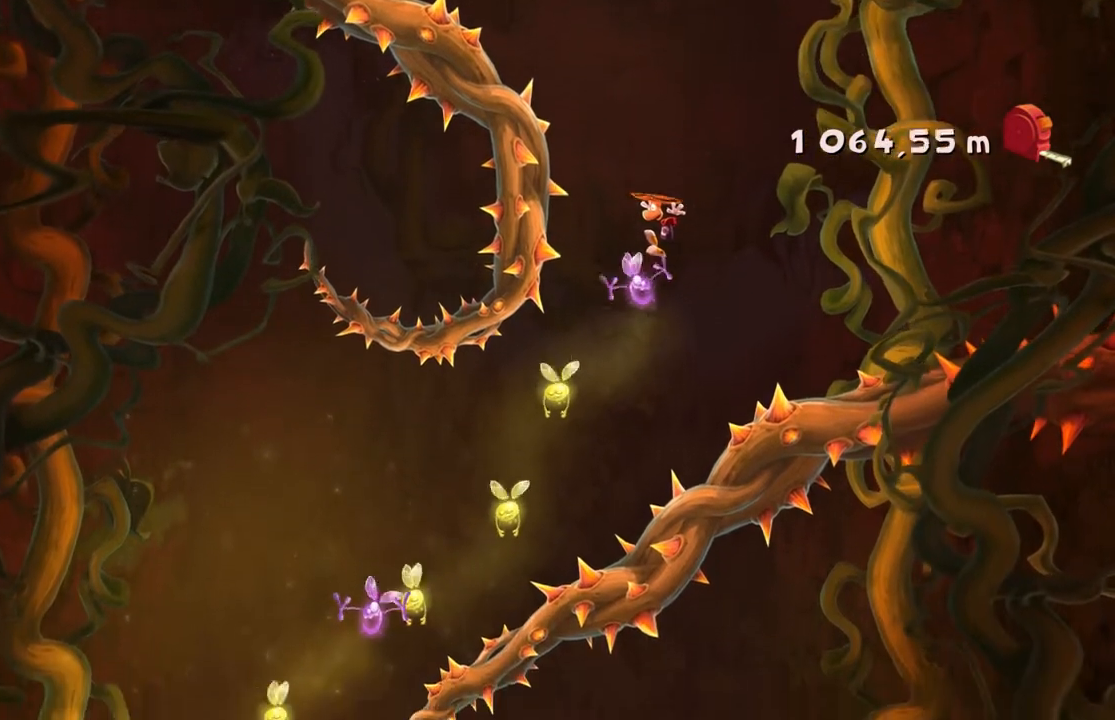
{"buttons": ["A", "R2"], "left_stick": "center", "events": [[167, "left_stick", "center"], [367, "left_stick", "left"], [501, "left_stick", "center"]]}
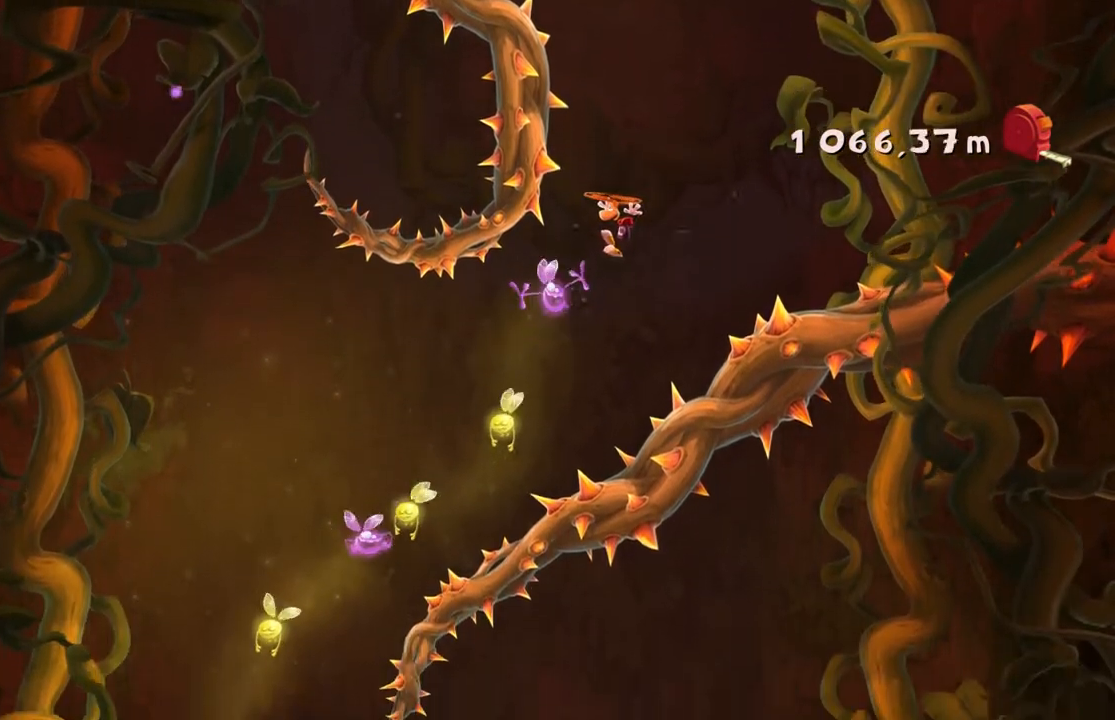
{"buttons": ["A", "R2"], "left_stick": "left", "events": [[400, "left_stick", "left"]]}
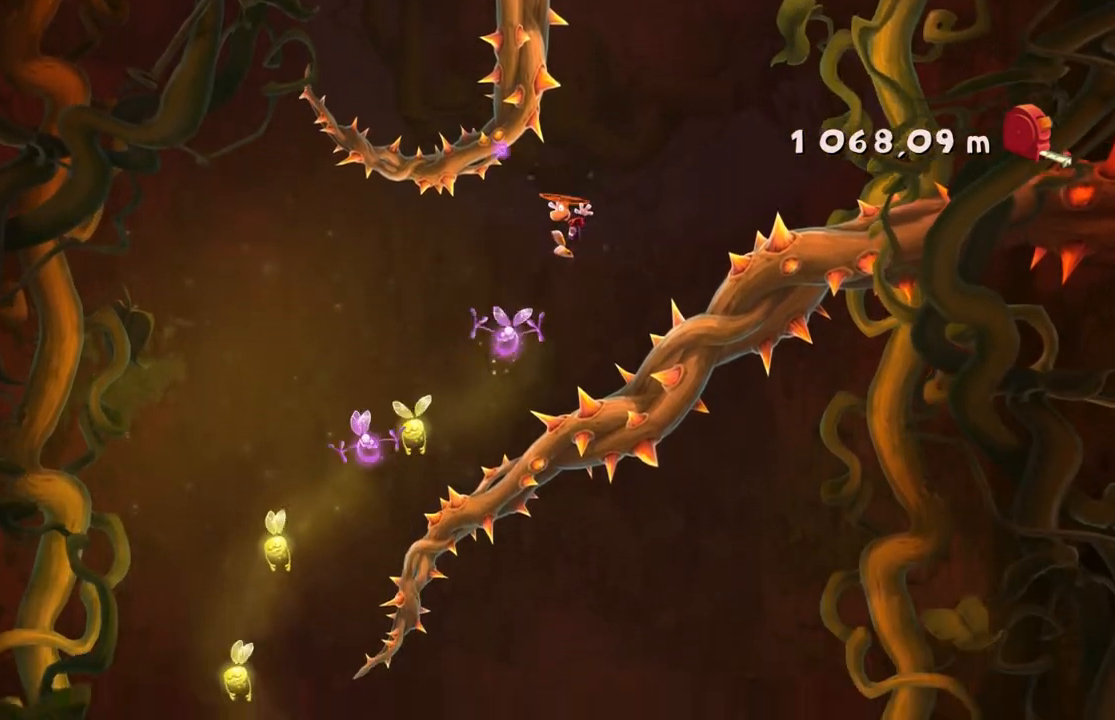
{"buttons": ["A", "R2"], "left_stick": "left", "events": [[100, "left_stick", "center"], [200, "left_stick", "left"]]}
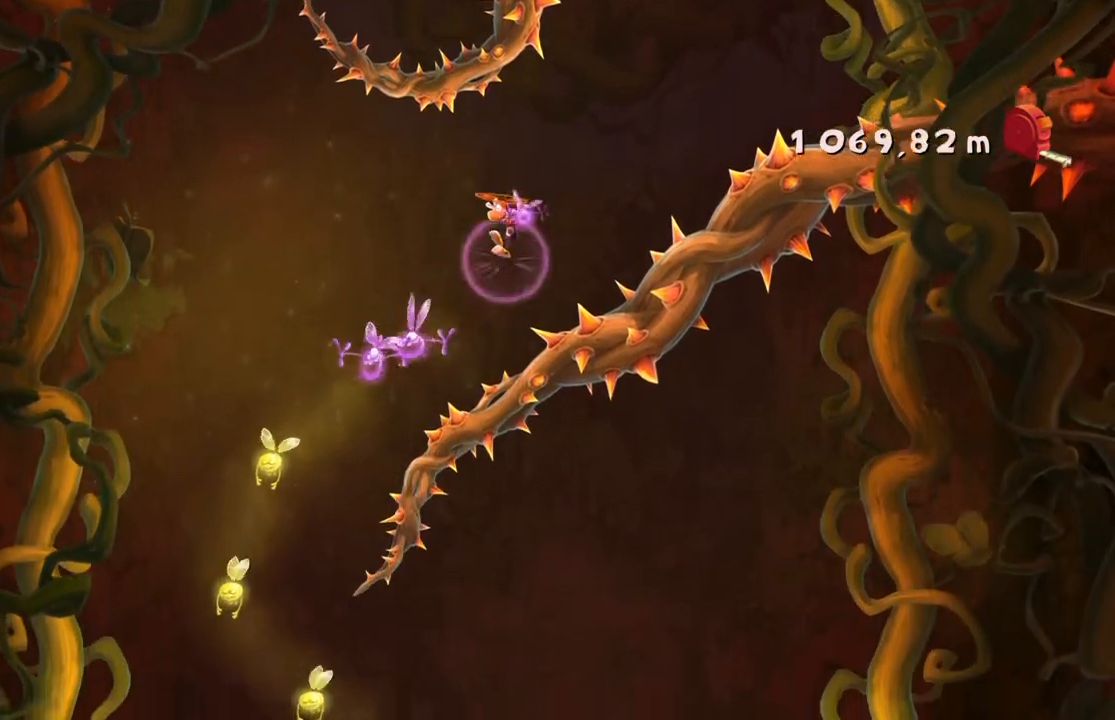
{"buttons": ["A", "R2"], "left_stick": "center", "events": [[267, "left_stick", "center"]]}